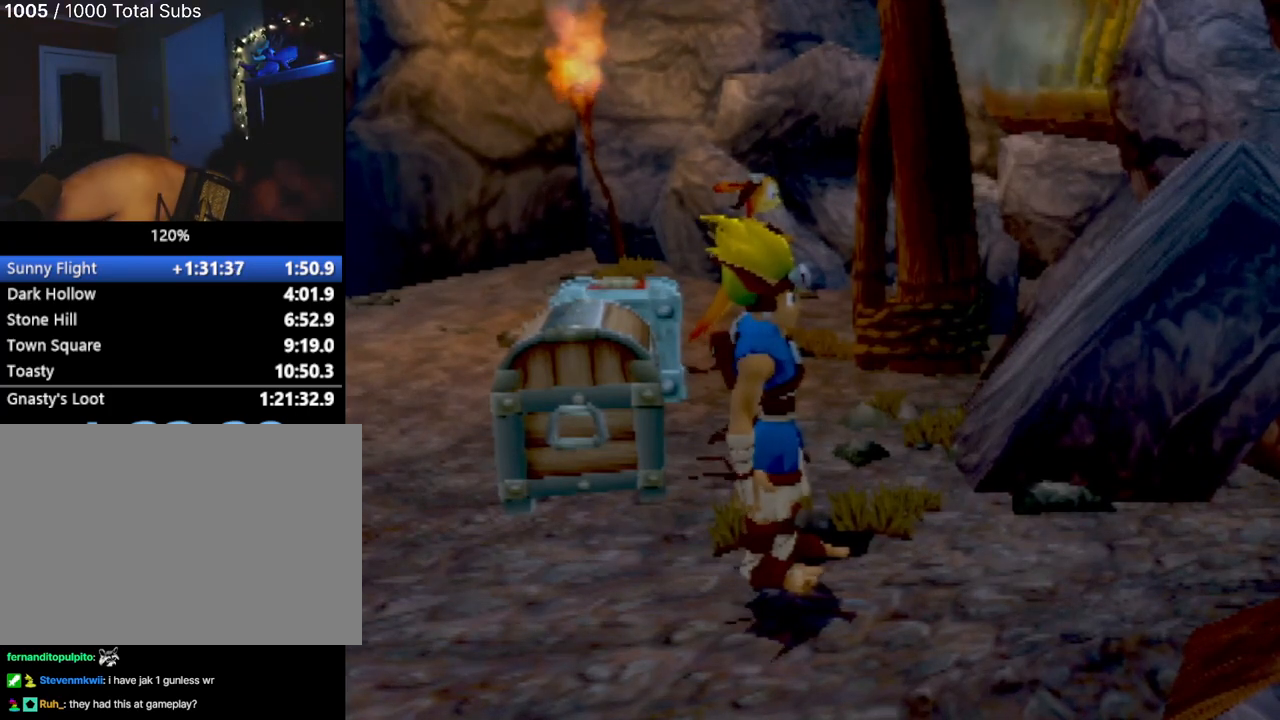
Gameplay with a controller (PlayStation layout); each line is a JSON object with the inputs held at the frame after it. "events" lists button and stick changes between this image and that frame as [ms after this image, input, new state], when the widget could be followed in between. Not read: L3 R3 right_stick.
{"buttons": [], "left_stick": "center", "events": [[133, "DPAD_LEFT", "down"], [150, "DPAD_LEFT", "up"], [283, "left_stick", "right"], [450, "left_stick", "center"]]}
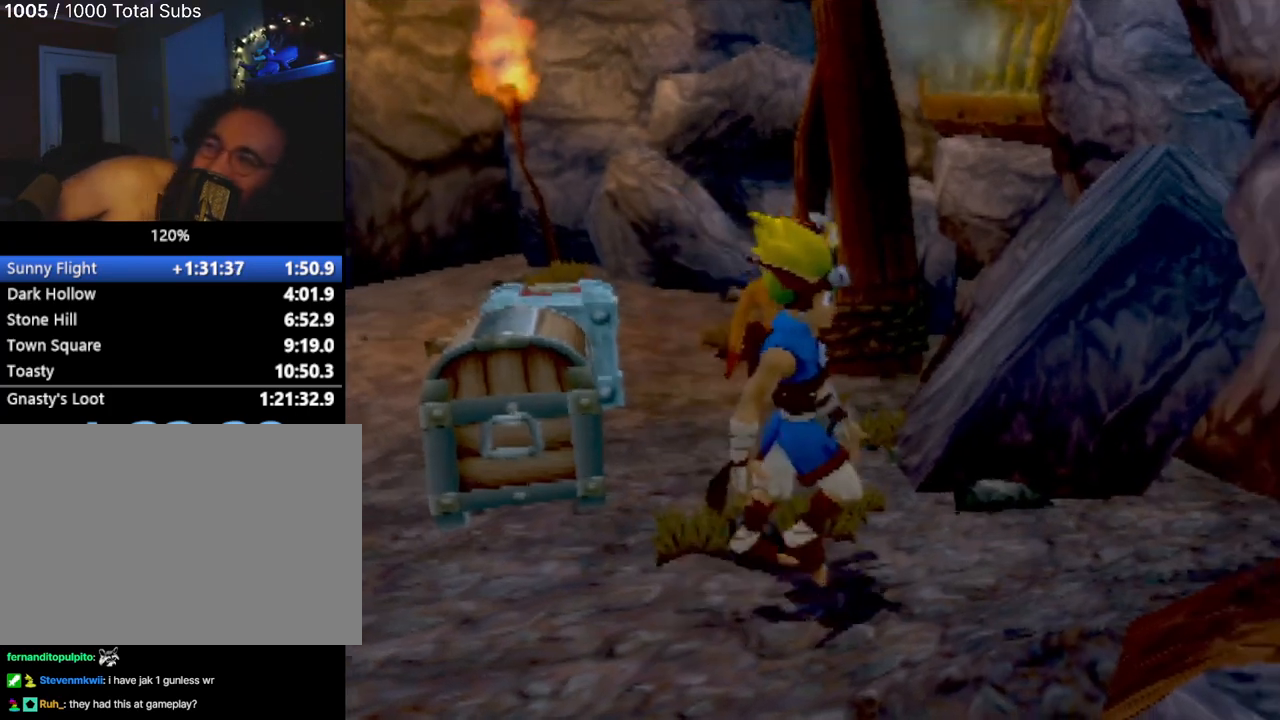
{"buttons": [], "left_stick": "center", "events": [[34, "R1", "down"], [150, "R1", "up"]]}
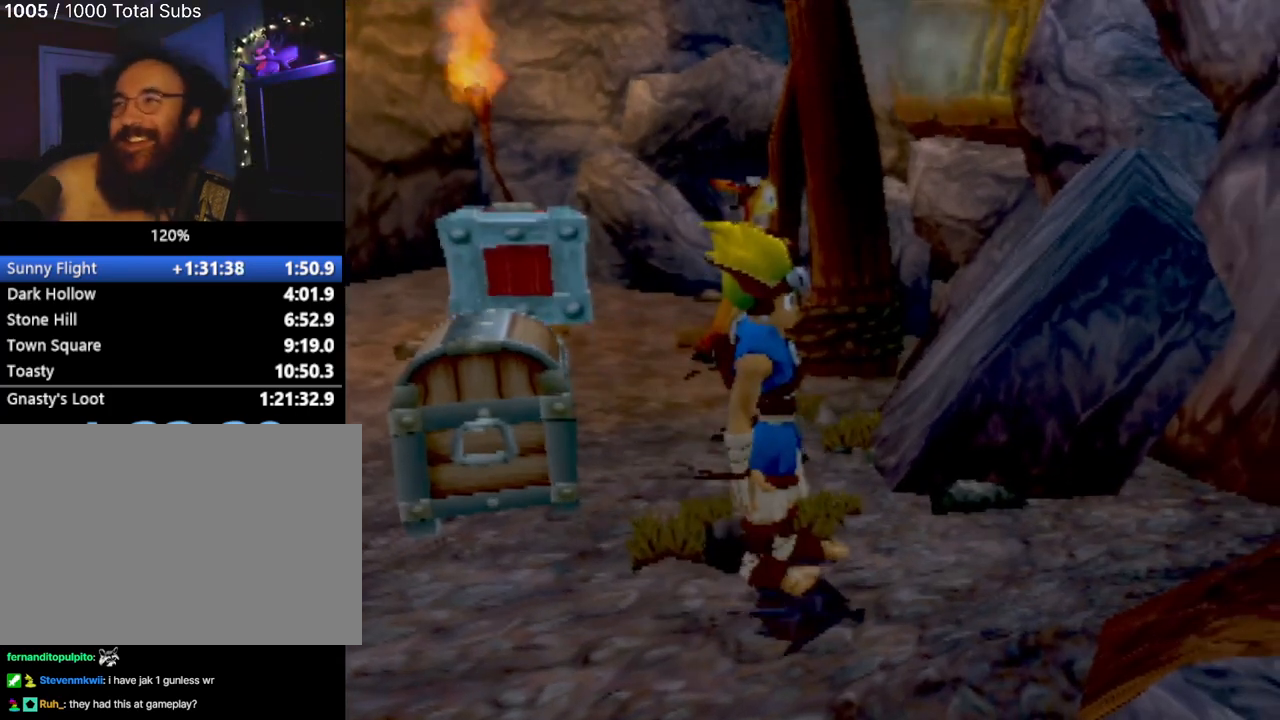
{"buttons": [], "left_stick": "center", "events": []}
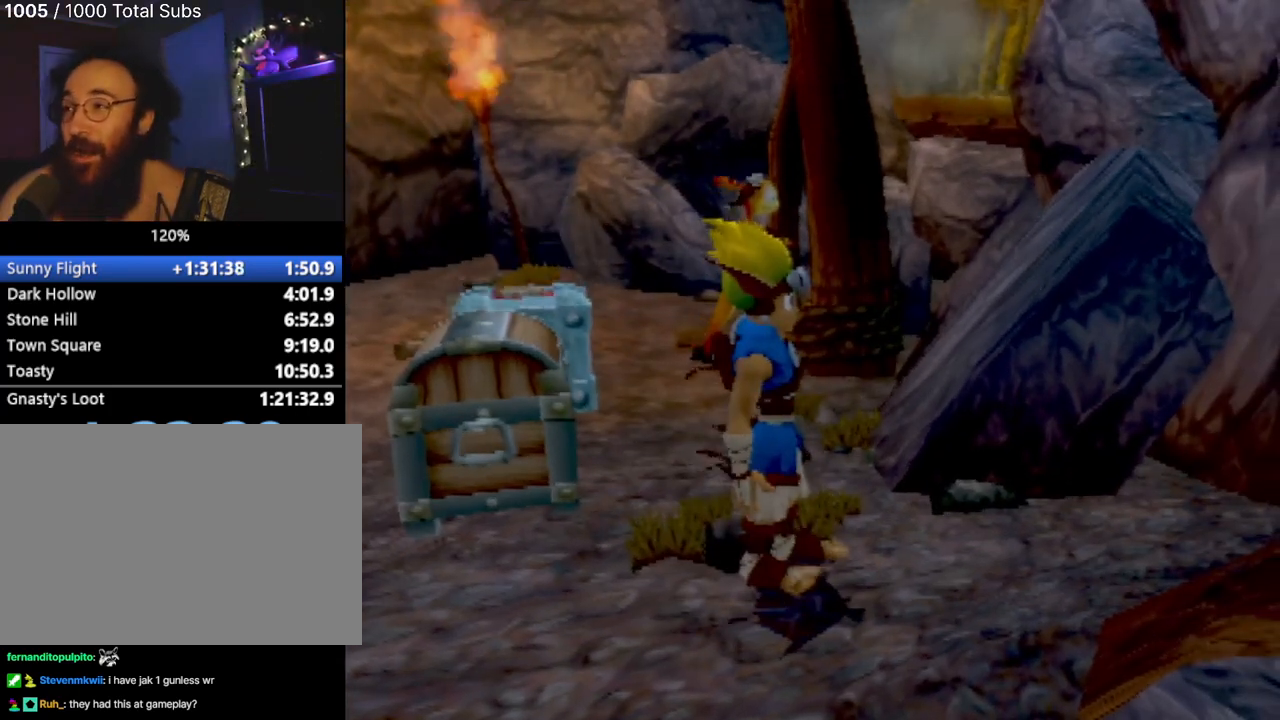
{"buttons": [], "left_stick": "center", "events": []}
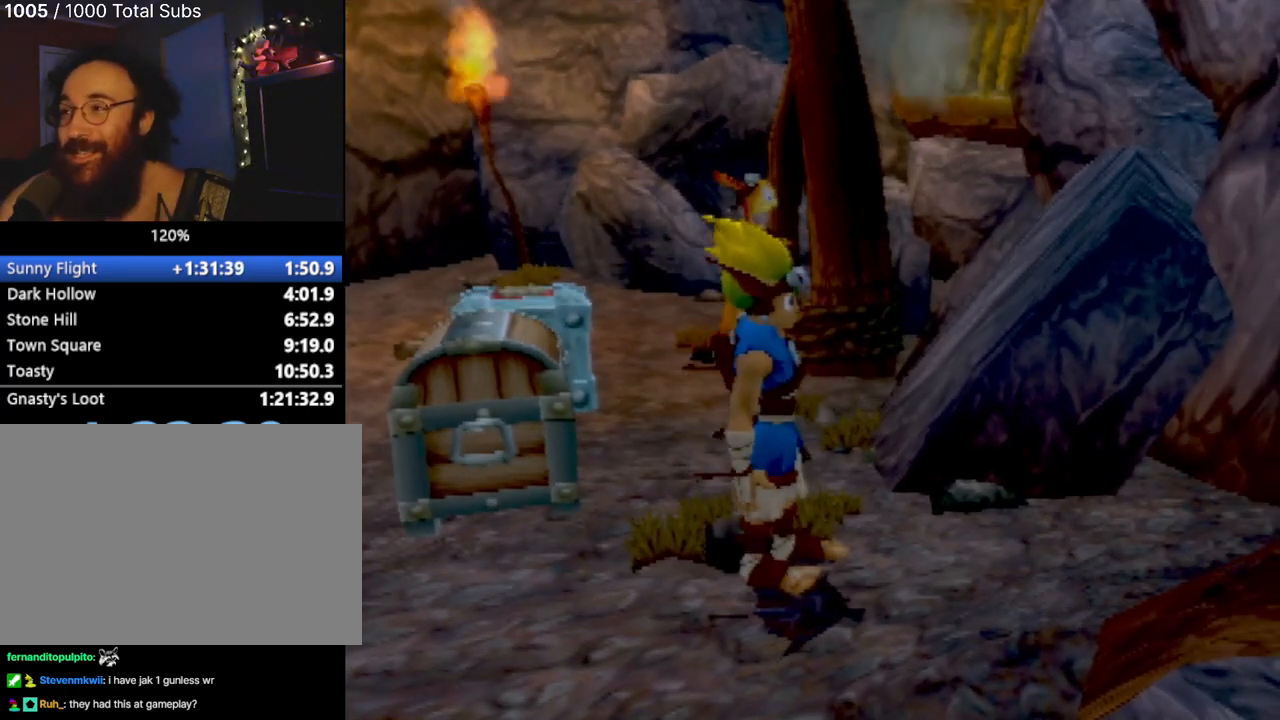
{"buttons": [], "left_stick": "up-left", "events": [[283, "left_stick", "up"], [383, "left_stick", "up-left"]]}
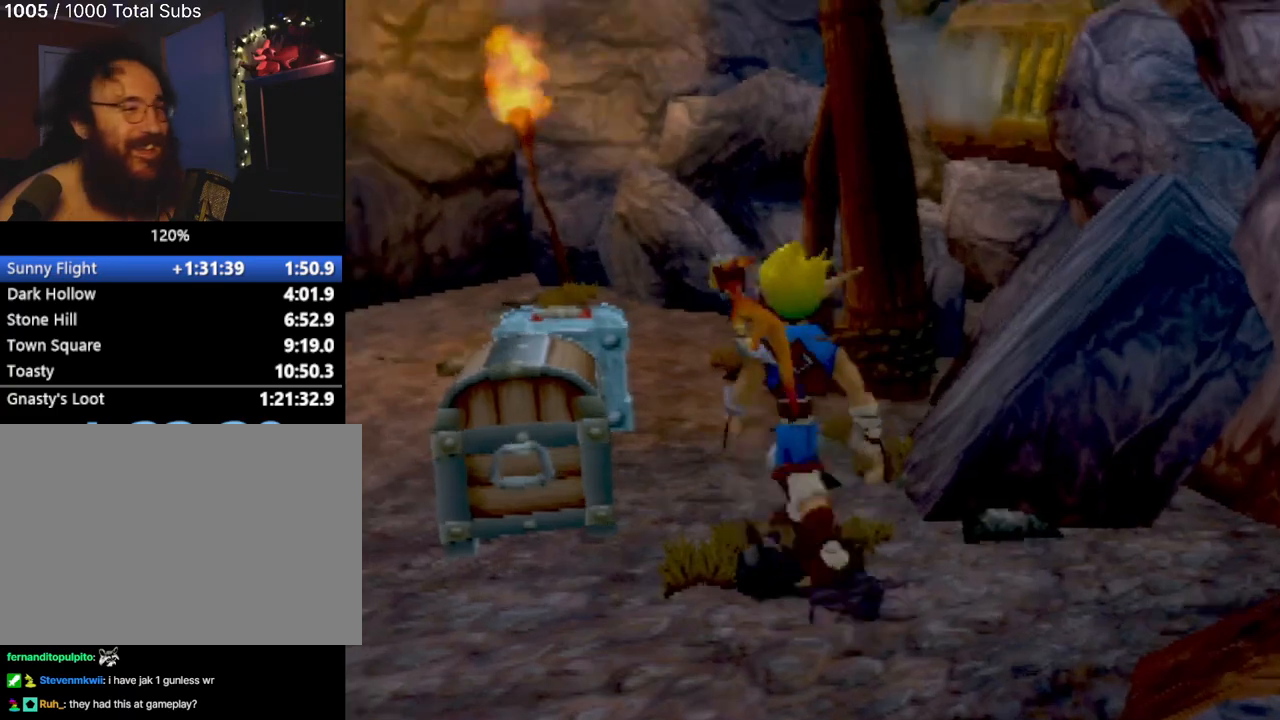
{"buttons": [], "left_stick": "center", "events": [[117, "SQUARE", "down"], [234, "SQUARE", "up"], [284, "SQUARE", "down"], [351, "left_stick", "center"], [401, "SQUARE", "up"]]}
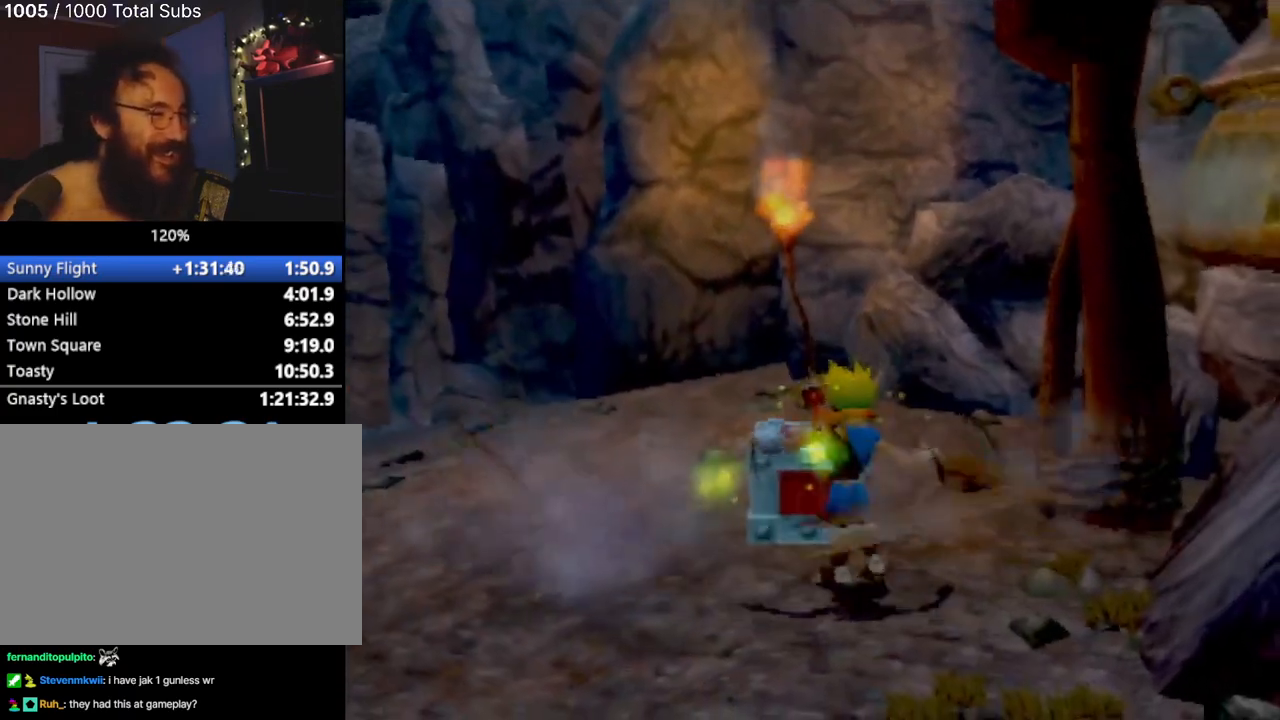
{"buttons": ["CROSS"], "left_stick": "center", "events": [[300, "left_stick", "up-left"], [467, "CROSS", "down"], [500, "left_stick", "center"]]}
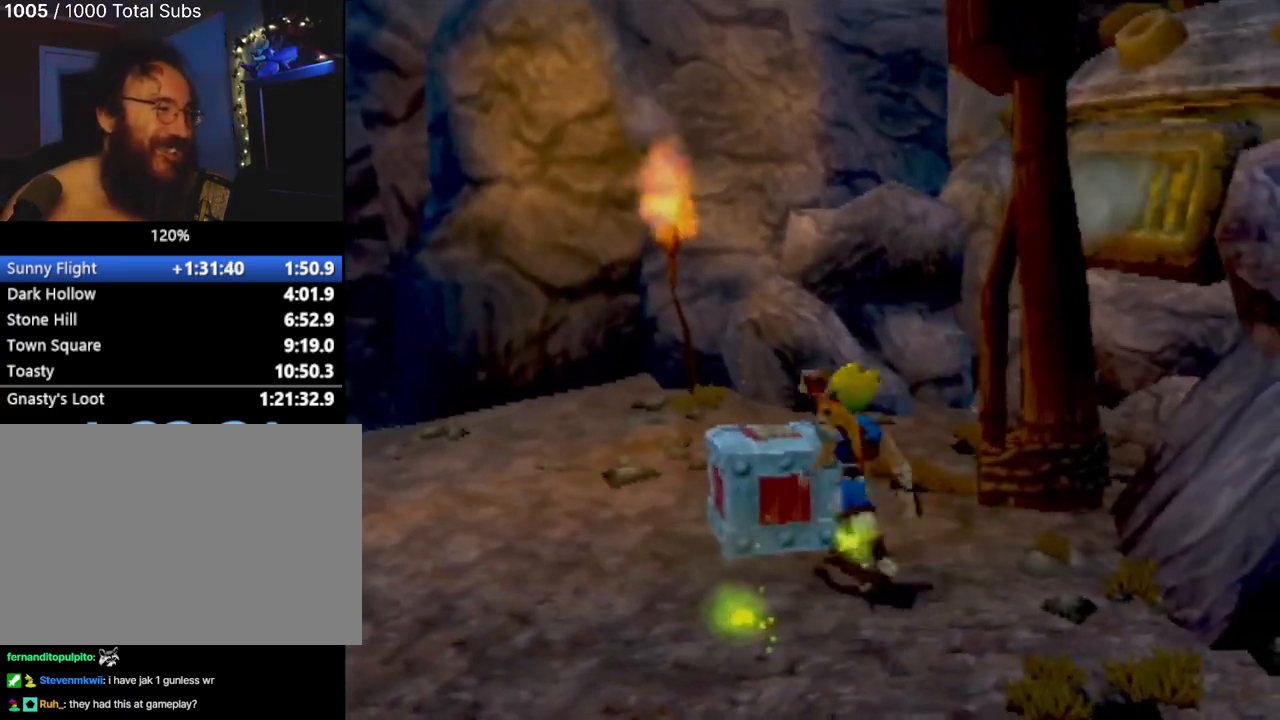
{"buttons": ["SQUARE"], "left_stick": "center", "events": [[150, "CROSS", "up"], [150, "left_stick", "up-left"], [301, "SQUARE", "down"], [401, "left_stick", "center"], [434, "SQUARE", "up"], [501, "SQUARE", "down"]]}
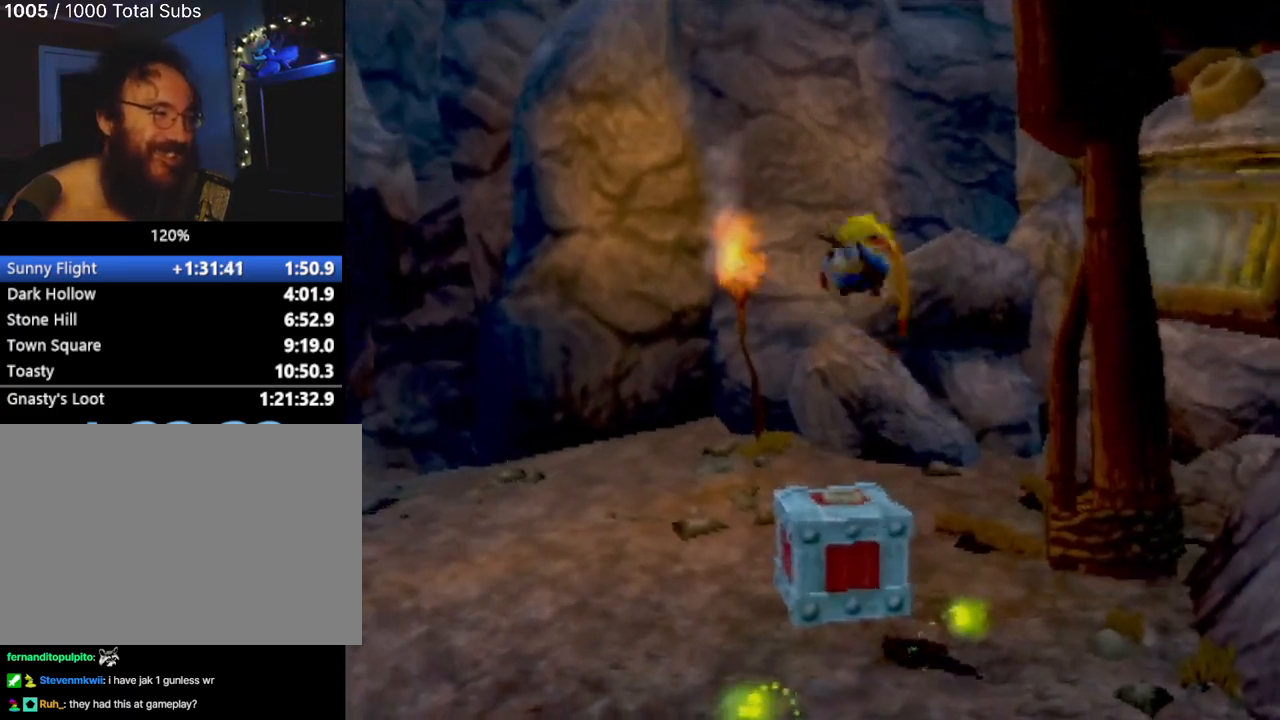
{"buttons": [], "left_stick": "center", "events": [[150, "SQUARE", "up"]]}
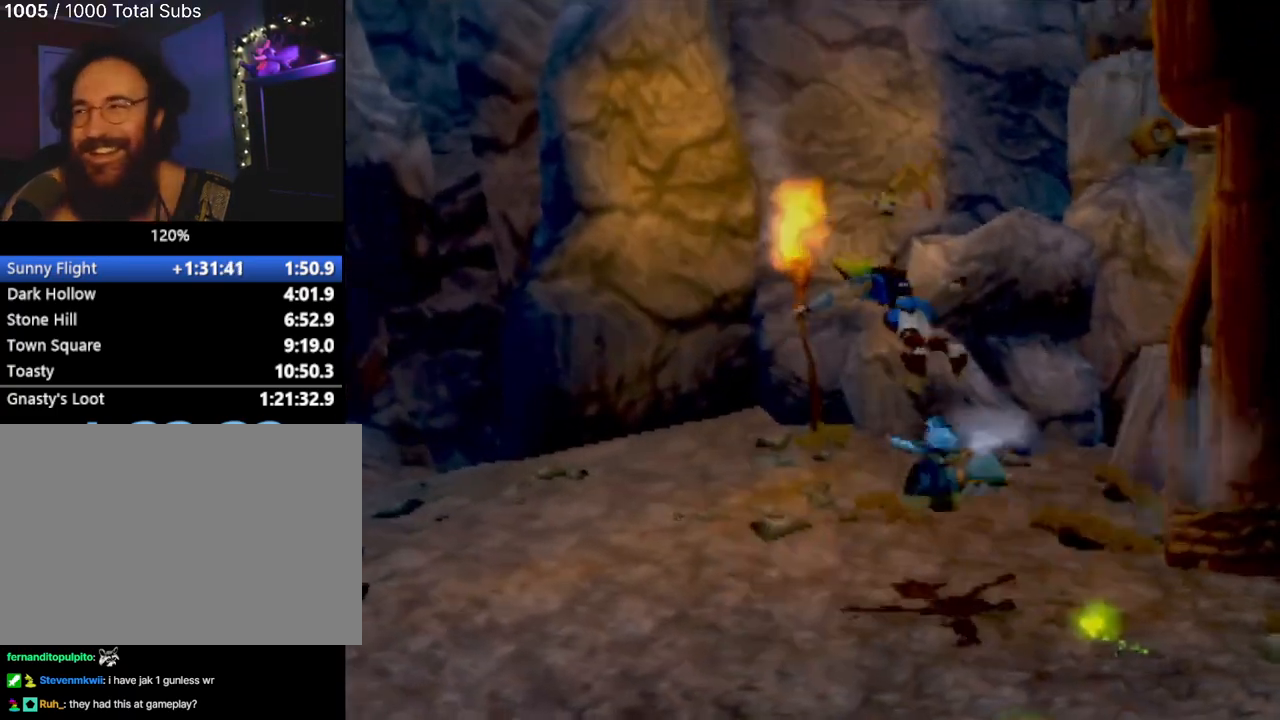
{"buttons": [], "left_stick": "down-right", "events": [[501, "left_stick", "down-right"]]}
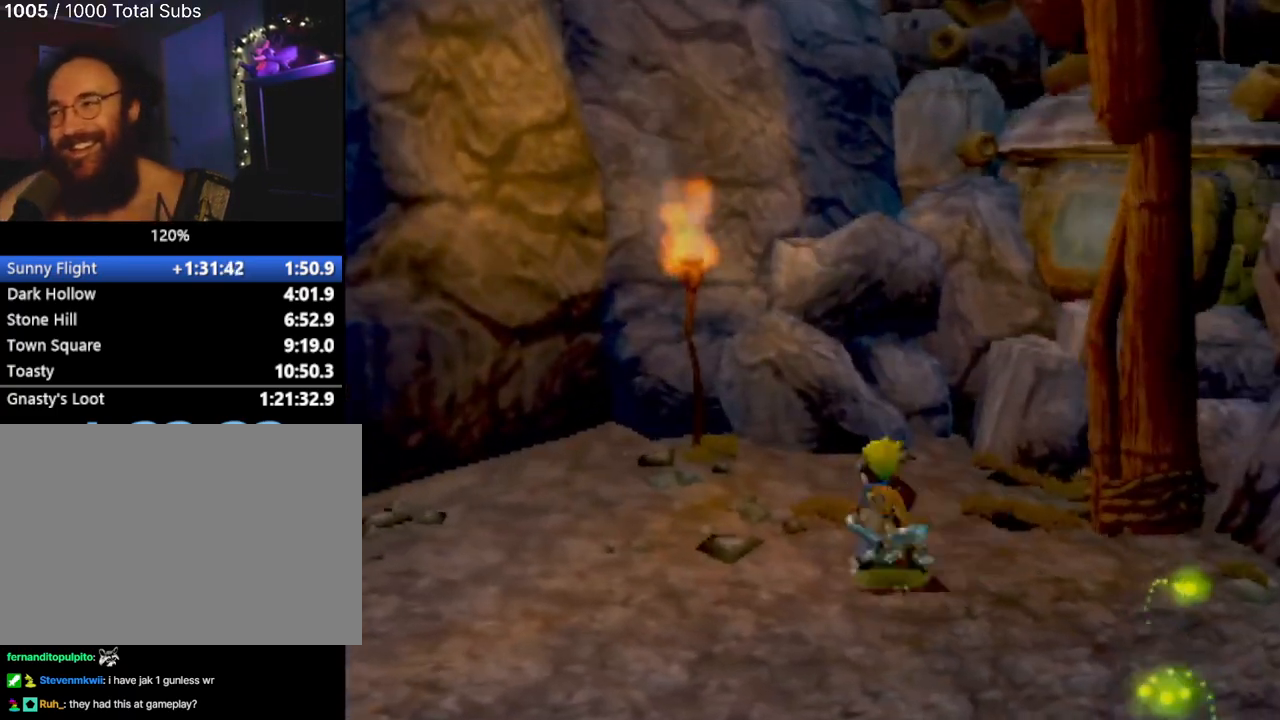
{"buttons": [], "left_stick": "right", "events": [[117, "left_stick", "center"], [350, "left_stick", "right"]]}
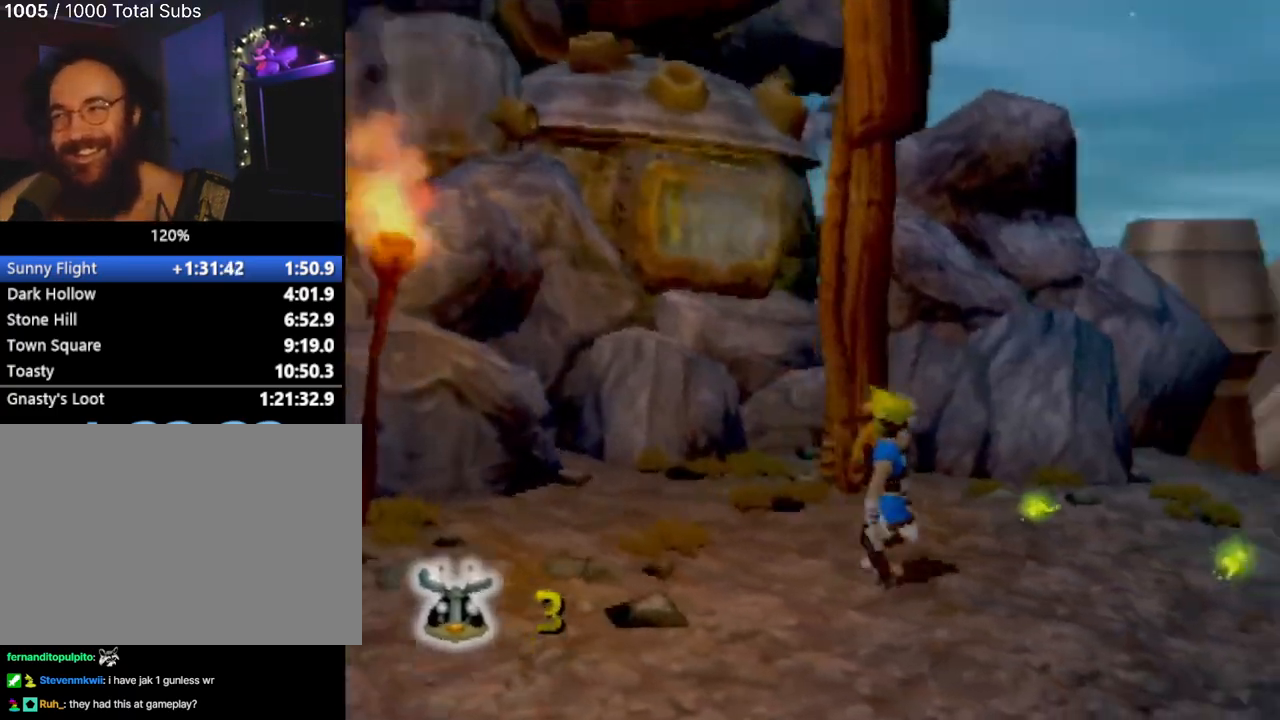
{"buttons": [], "left_stick": "center", "events": [[50, "left_stick", "up-right"], [184, "left_stick", "center"]]}
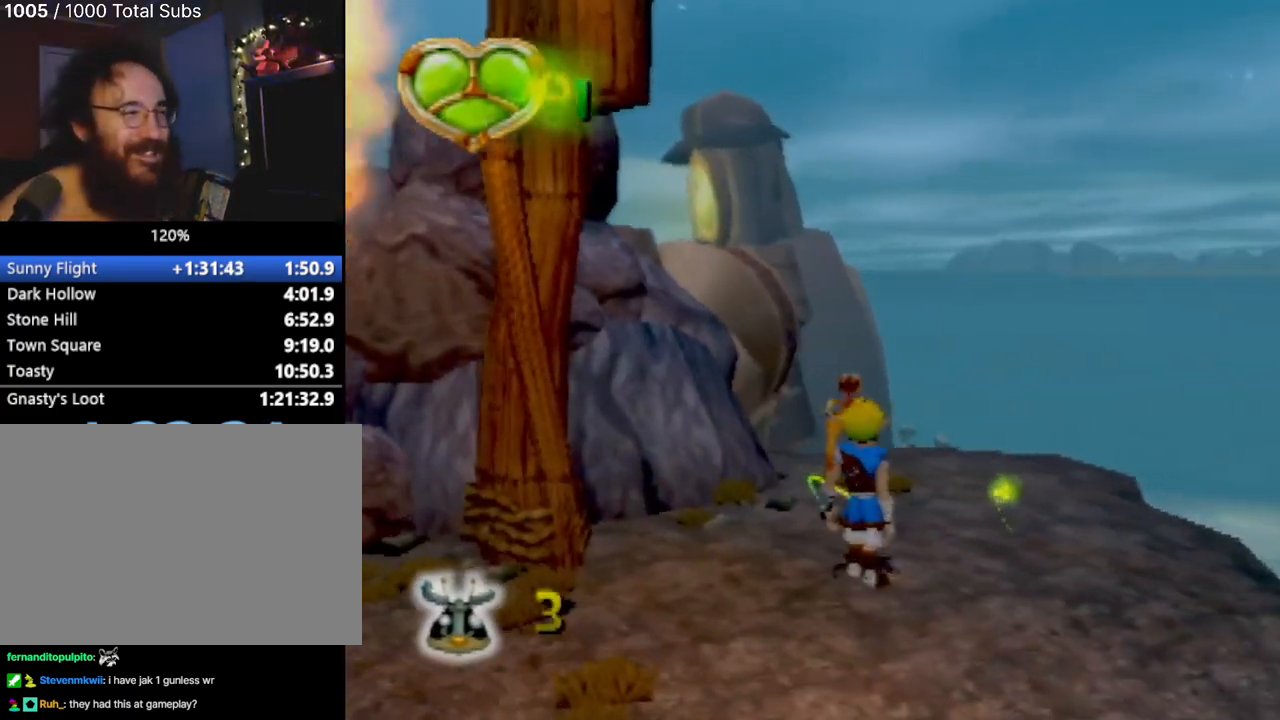
{"buttons": [], "left_stick": "up-right", "events": [[167, "left_stick", "right"], [367, "left_stick", "up-right"]]}
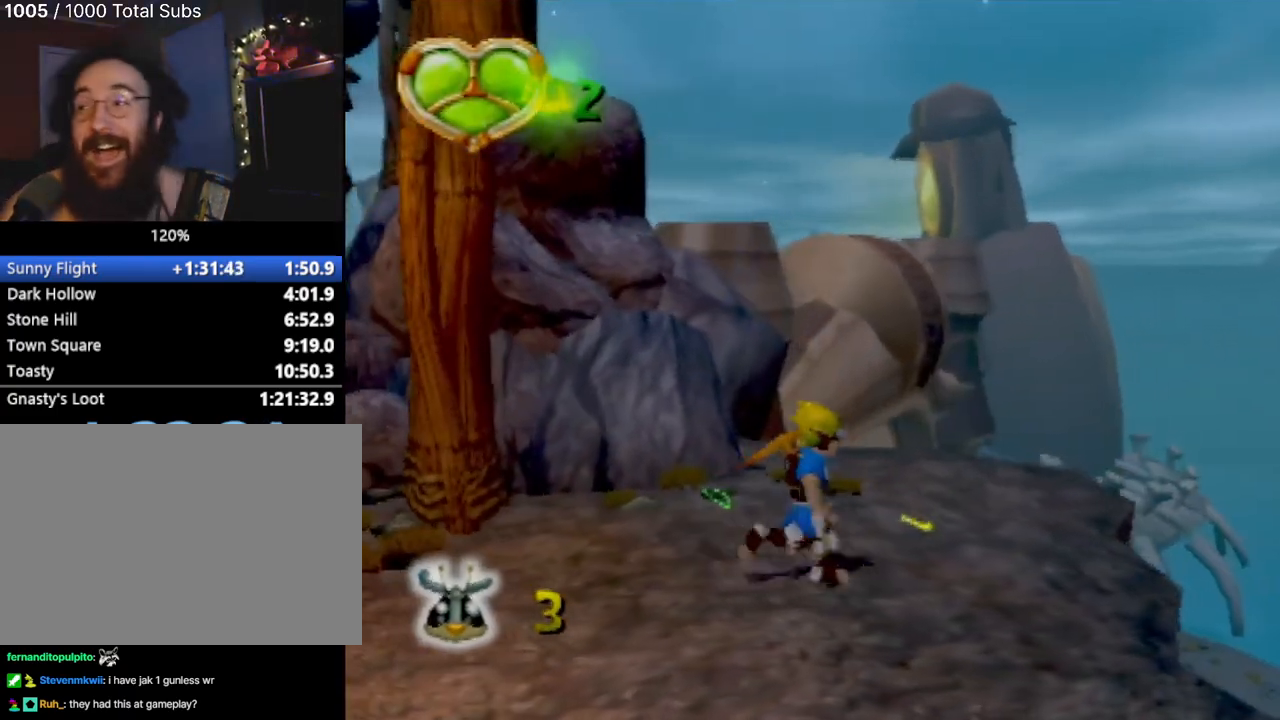
{"buttons": [], "left_stick": "center", "events": [[117, "left_stick", "center"]]}
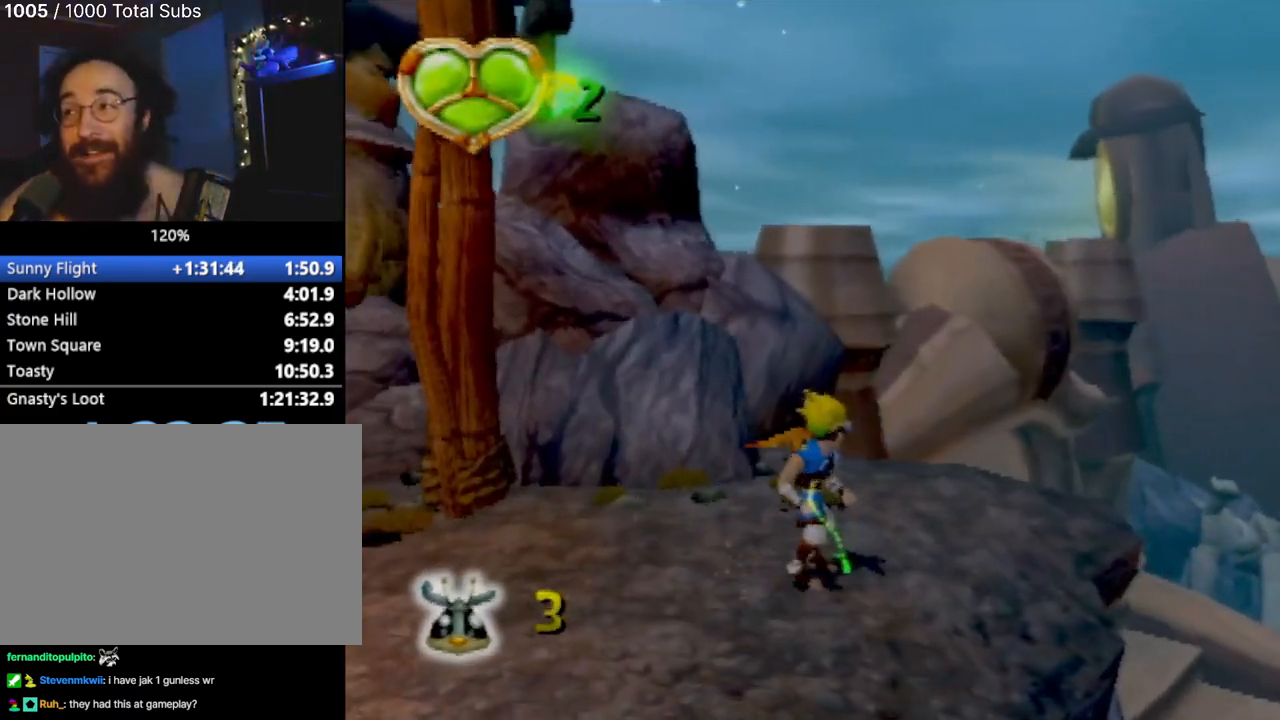
{"buttons": [], "left_stick": "up-left", "events": [[33, "left_stick", "up-left"], [217, "left_stick", "center"], [434, "left_stick", "up-left"]]}
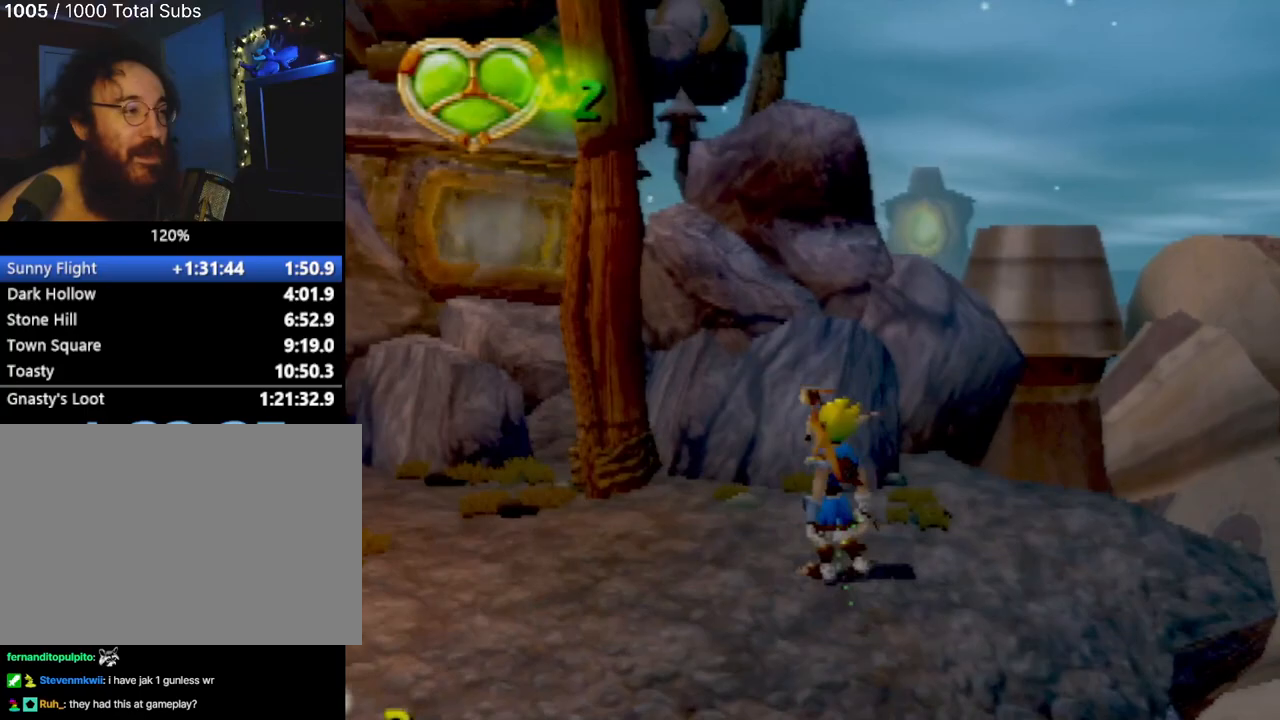
{"buttons": ["L1"], "left_stick": "center", "events": [[467, "left_stick", "center"], [501, "L1", "down"]]}
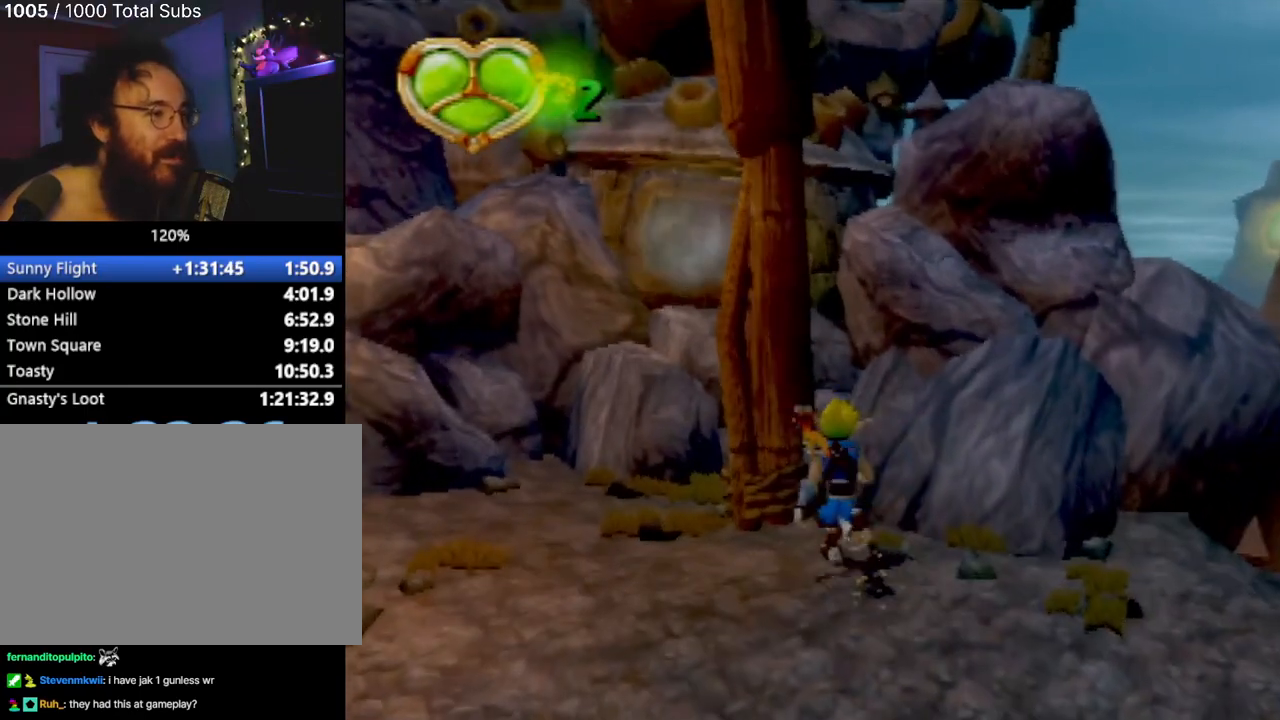
{"buttons": ["CROSS", "L1"], "left_stick": "up-right", "events": [[150, "CROSS", "down"], [333, "left_stick", "up-right"]]}
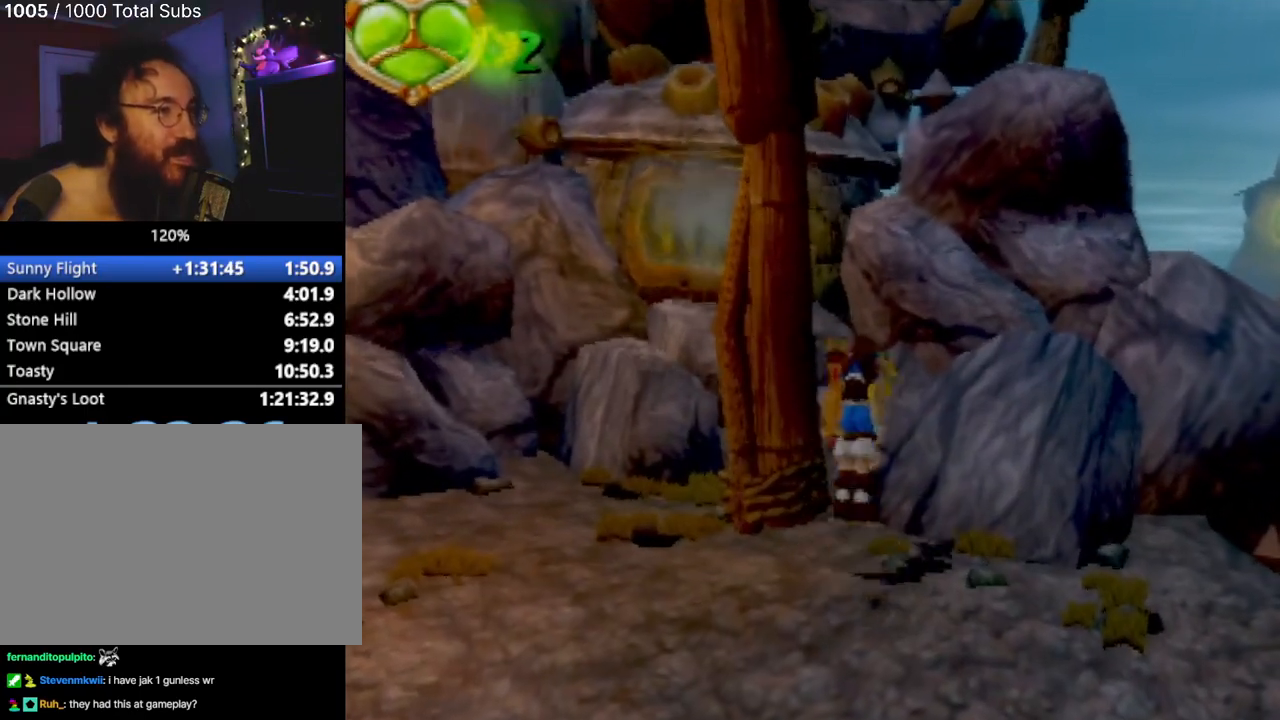
{"buttons": ["CIRCLE"], "left_stick": "up", "events": [[184, "L1", "up"], [234, "left_stick", "up"], [301, "CIRCLE", "down"], [334, "CROSS", "up"], [434, "CIRCLE", "up"], [484, "CIRCLE", "down"]]}
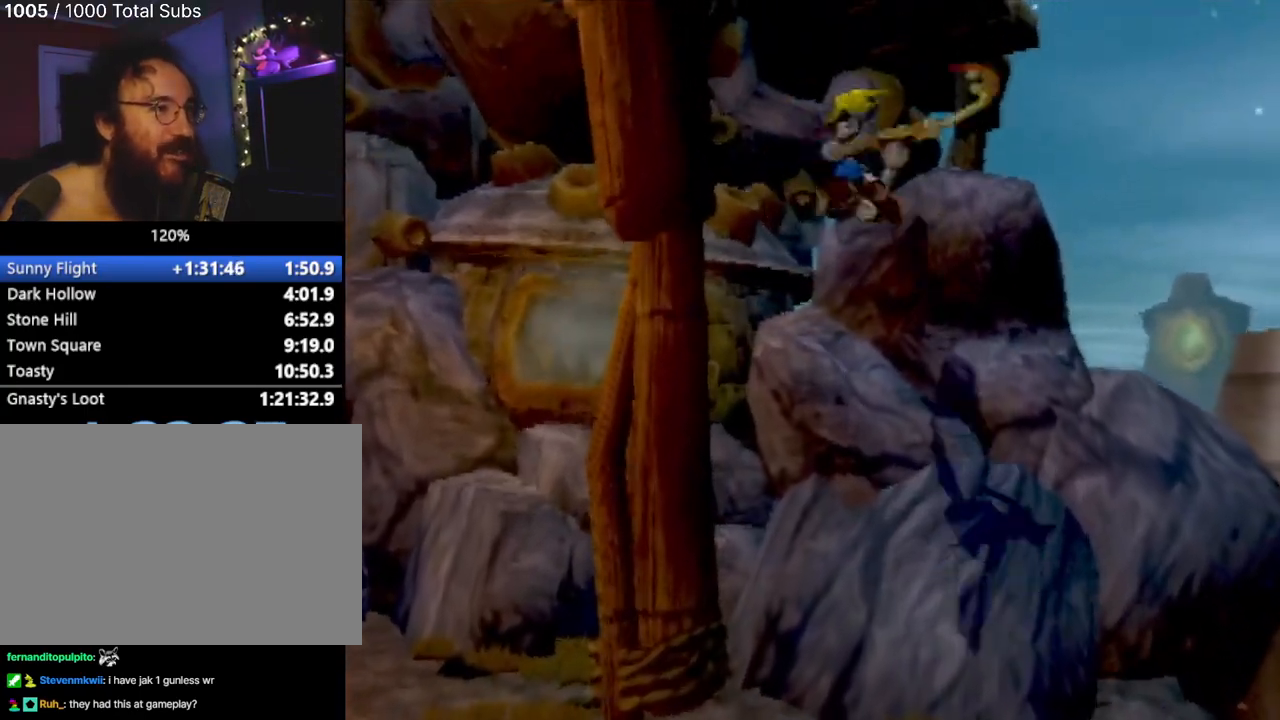
{"buttons": [], "left_stick": "center", "events": [[200, "CIRCLE", "up"], [400, "left_stick", "center"]]}
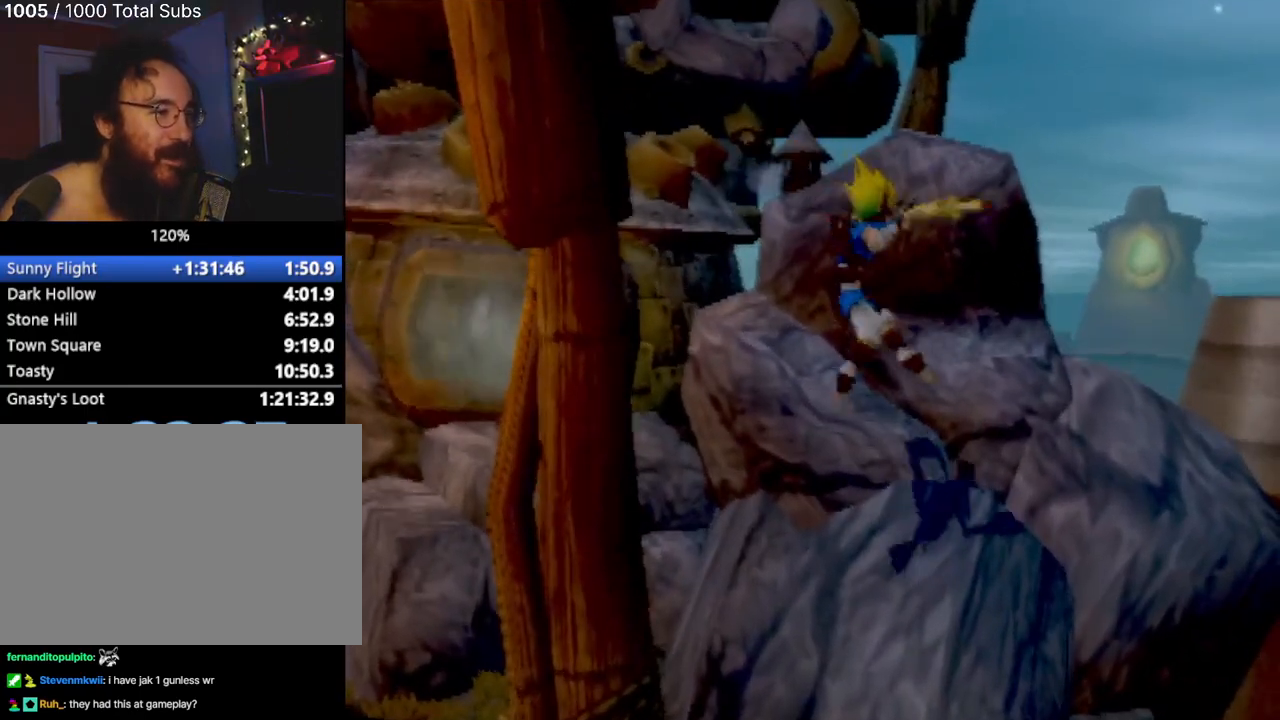
{"buttons": ["CROSS", "L1"], "left_stick": "up", "events": [[217, "L1", "down"], [501, "CROSS", "down"], [501, "left_stick", "up"]]}
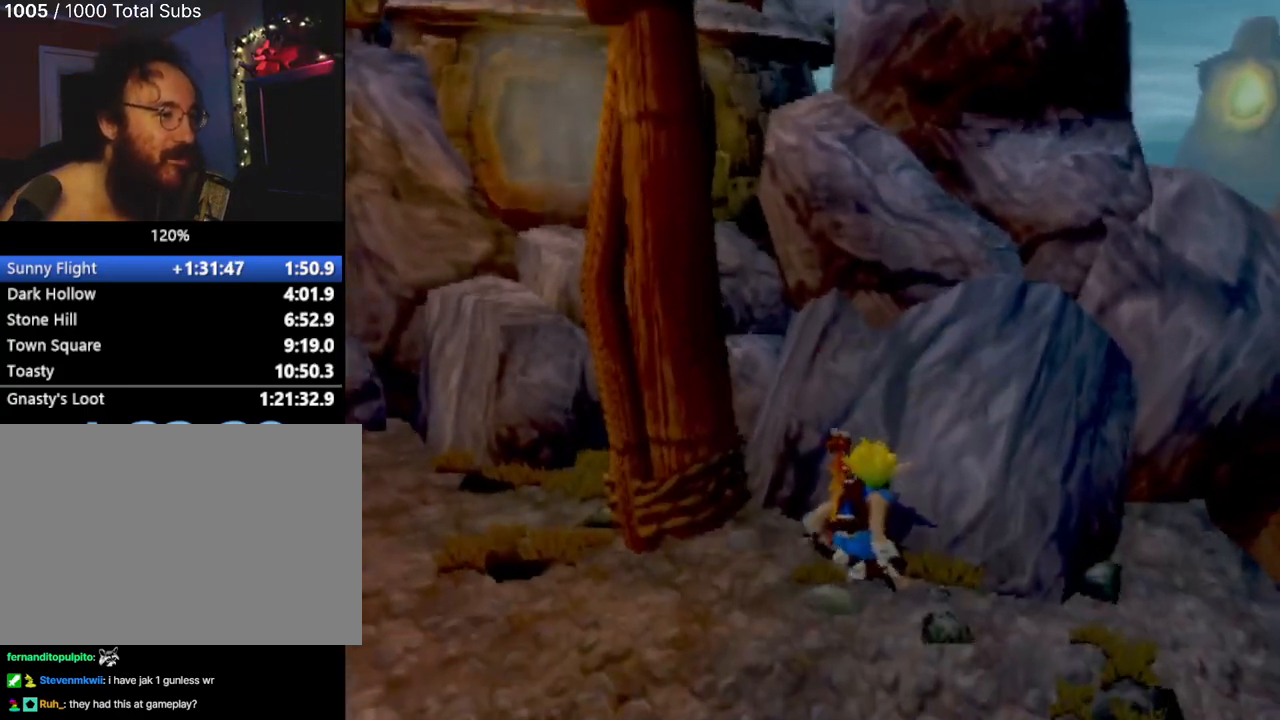
{"buttons": [], "left_stick": "up", "events": [[333, "L1", "up"], [400, "CROSS", "up"]]}
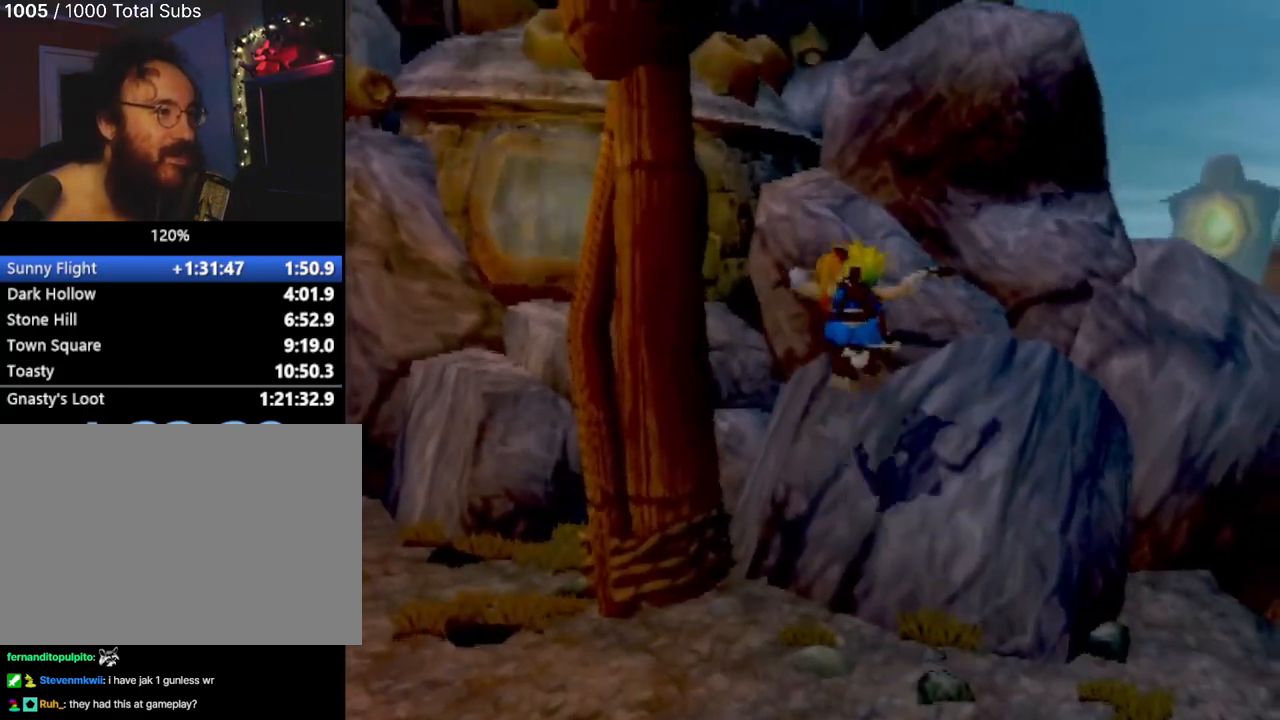
{"buttons": [], "left_stick": "down-right", "events": [[84, "left_stick", "center"], [251, "left_stick", "up-right"], [351, "left_stick", "down-right"]]}
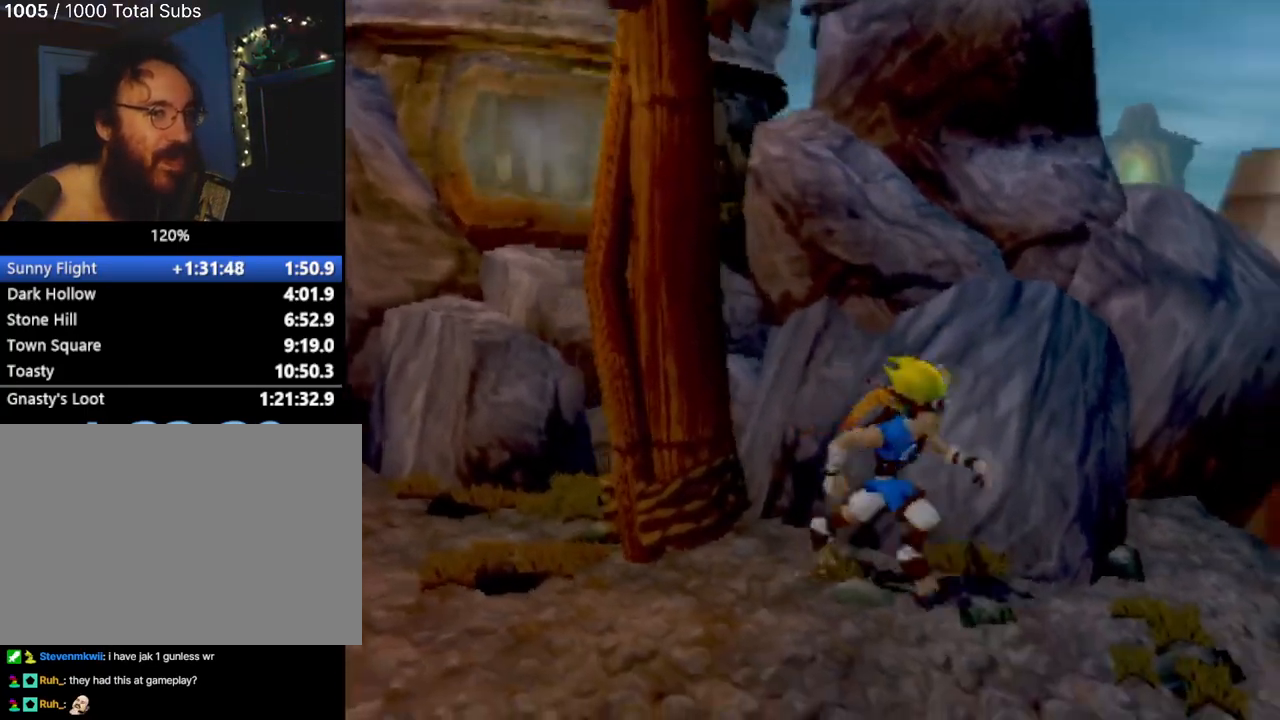
{"buttons": [], "left_stick": "center", "events": [[167, "left_stick", "right"], [400, "left_stick", "center"]]}
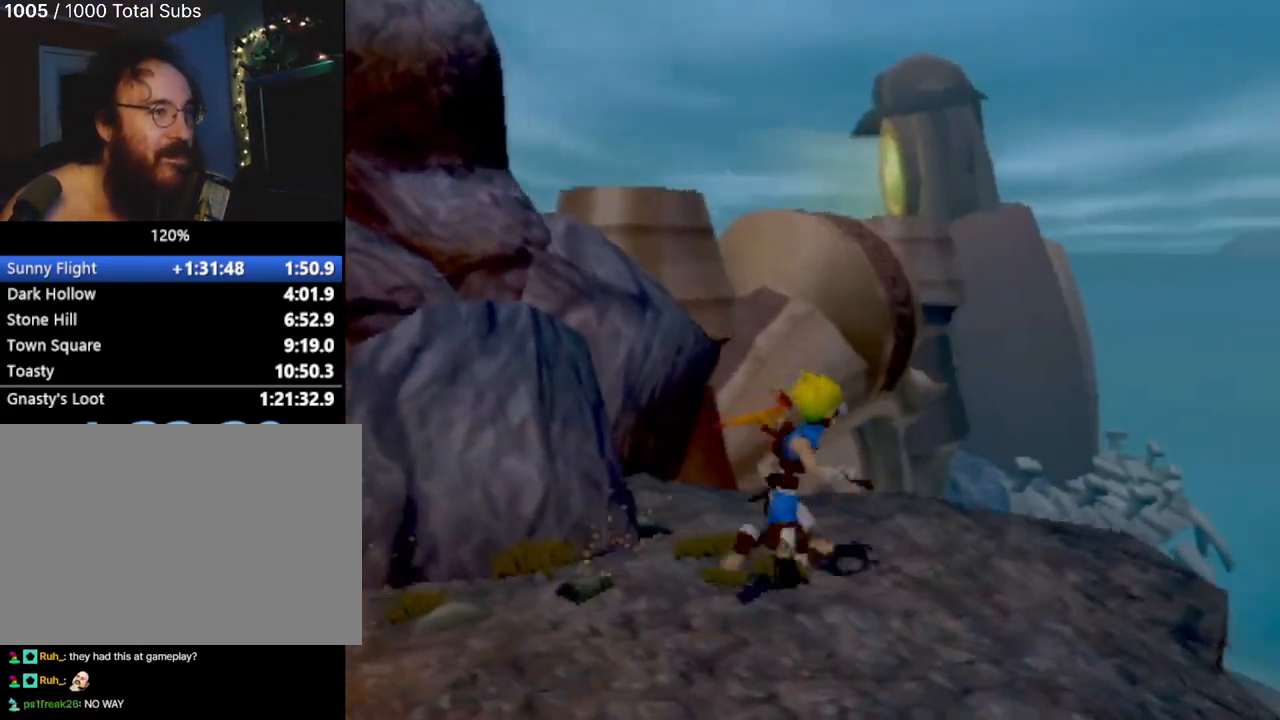
{"buttons": [], "left_stick": "down-right", "events": [[84, "left_stick", "down-right"]]}
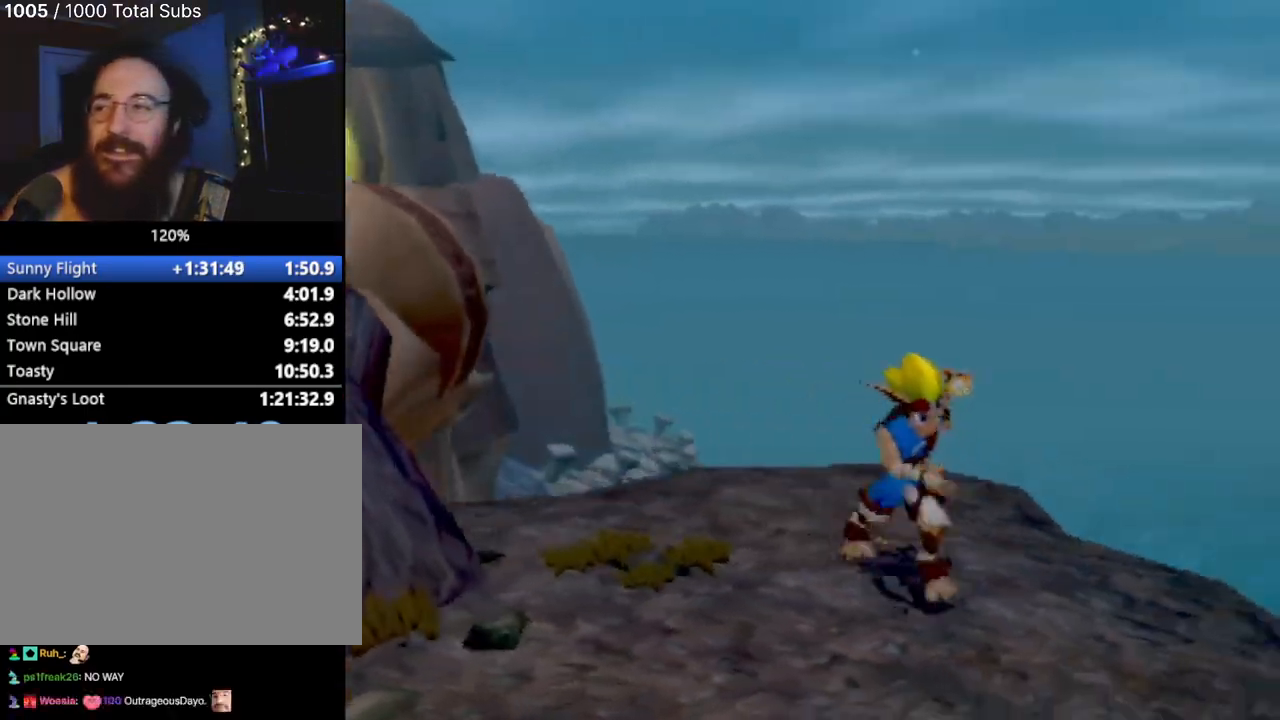
{"buttons": [], "left_stick": "center", "events": [[300, "left_stick", "center"]]}
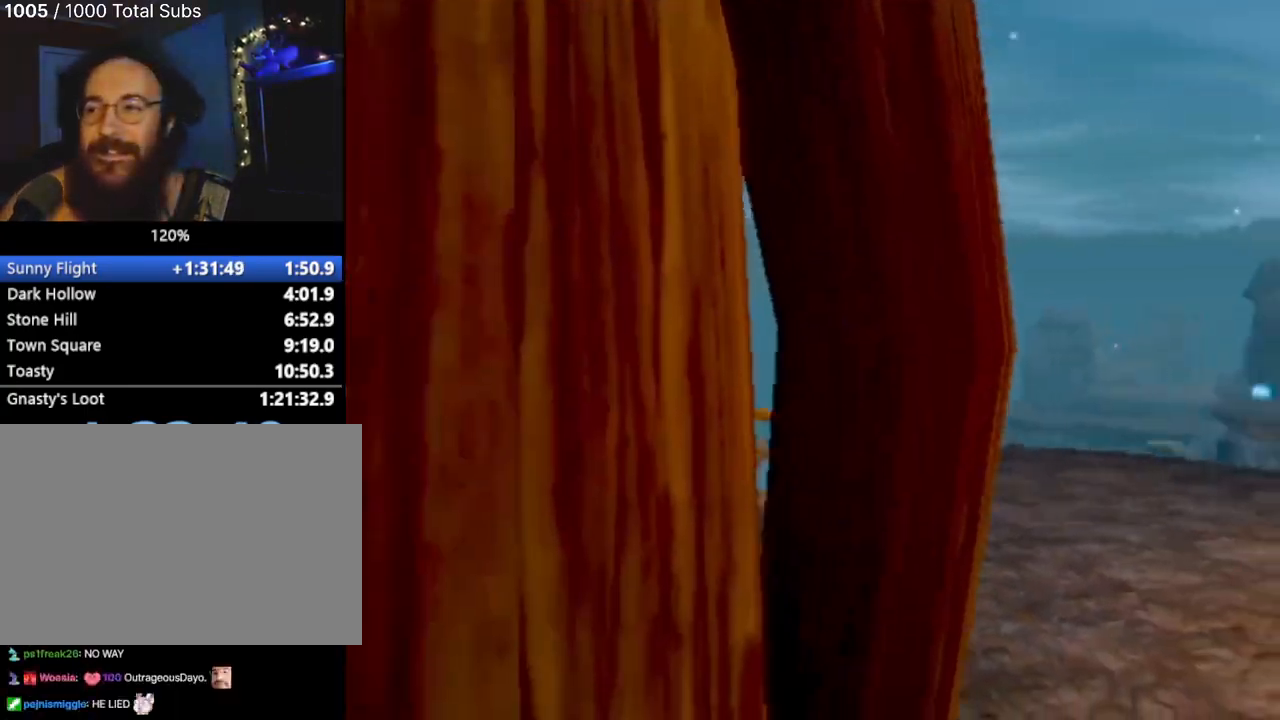
{"buttons": [], "left_stick": "center", "events": [[267, "left_stick", "left"], [417, "left_stick", "center"]]}
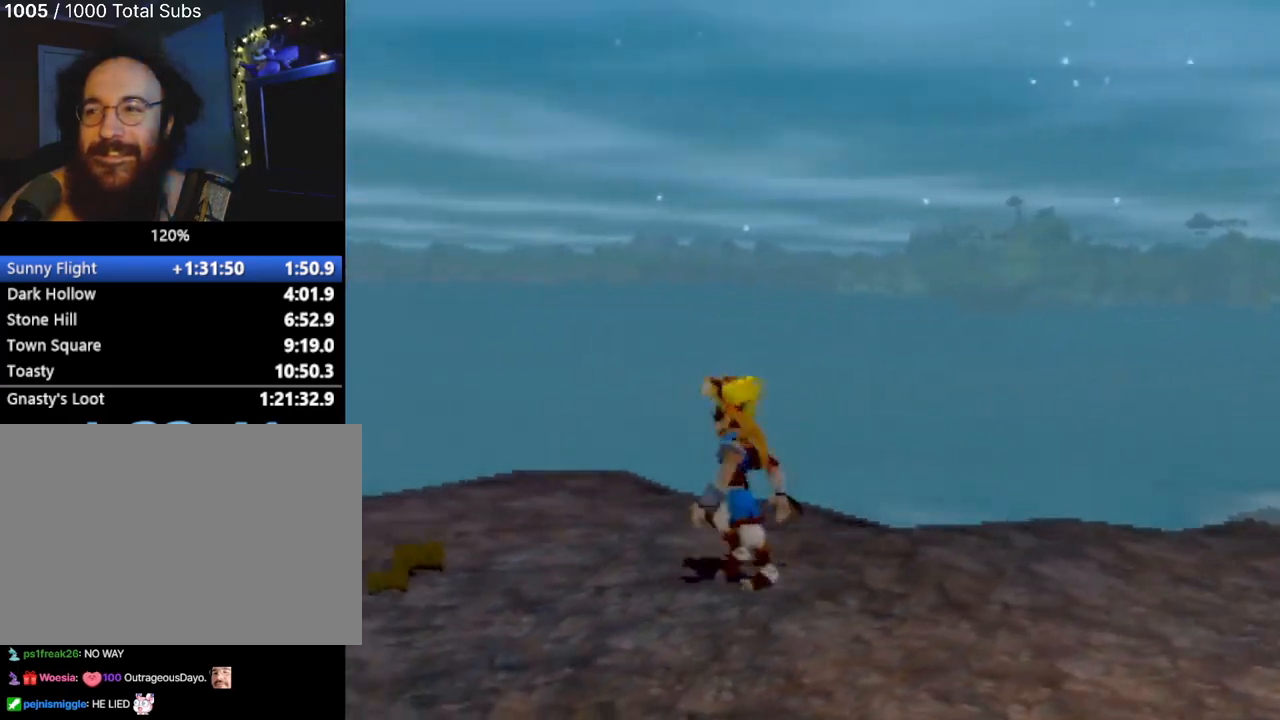
{"buttons": [], "left_stick": "center", "events": [[367, "left_stick", "up-left"], [450, "left_stick", "center"]]}
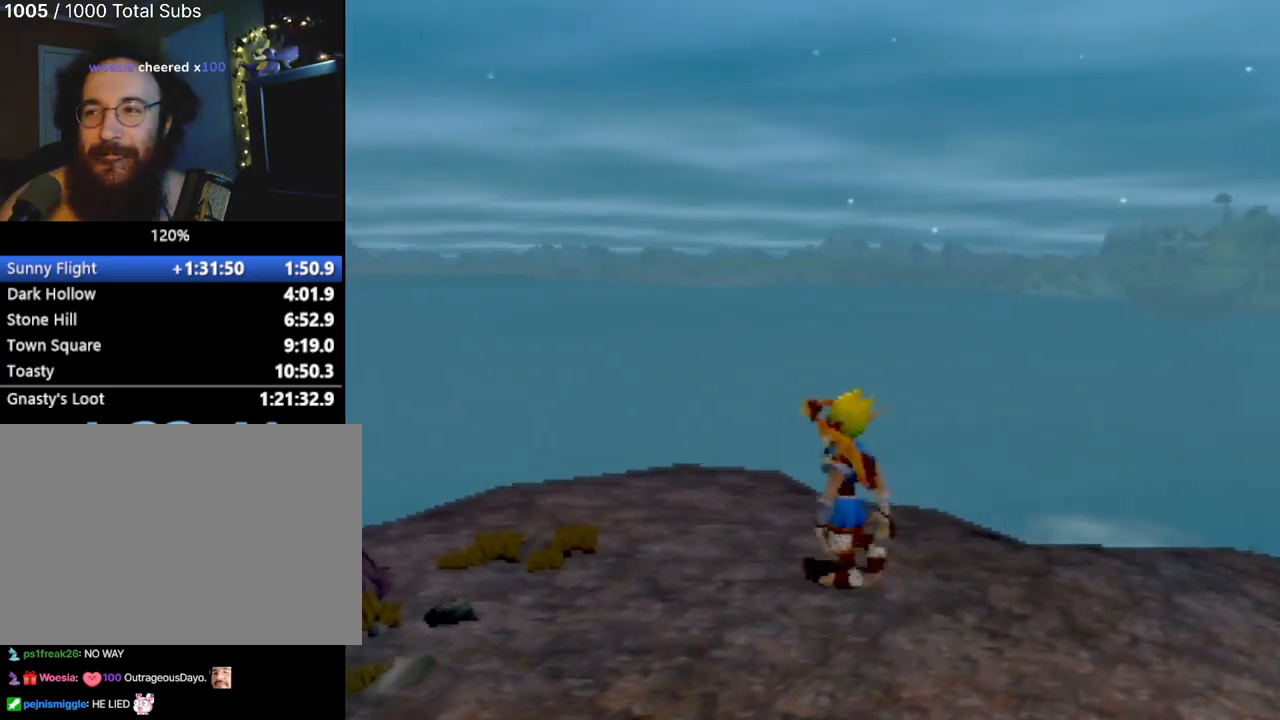
{"buttons": [], "left_stick": "center", "events": []}
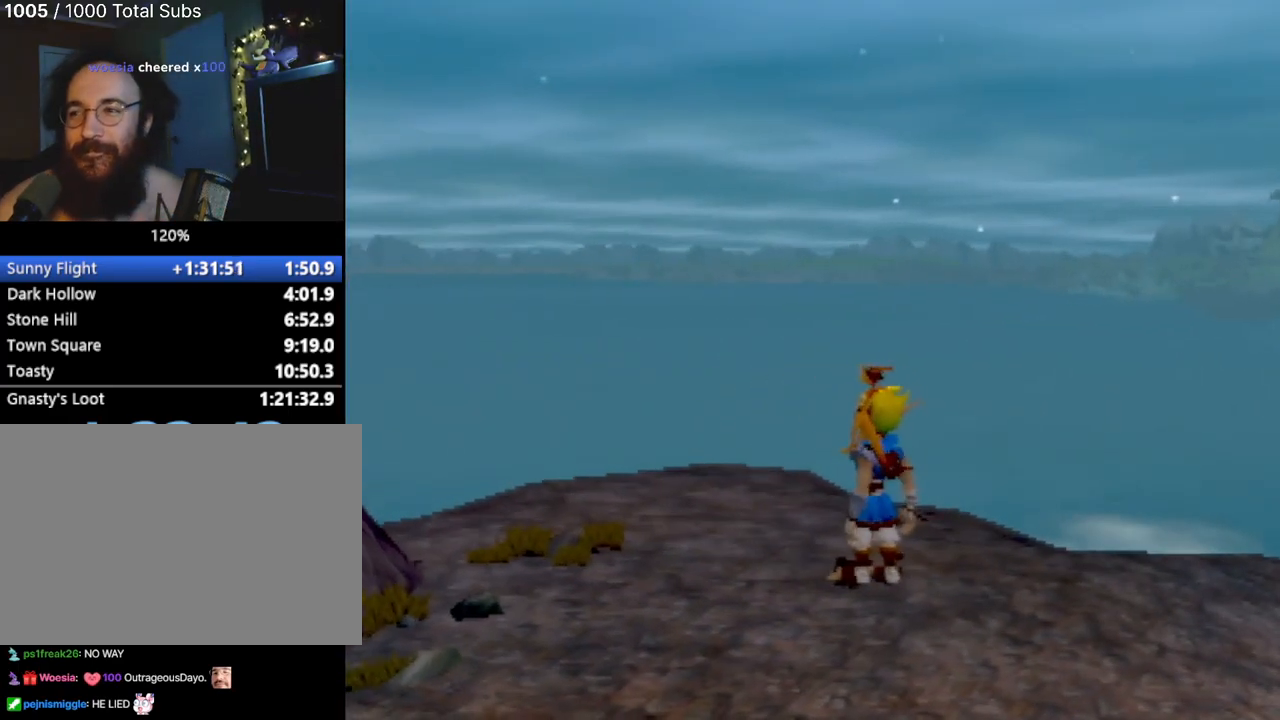
{"buttons": [], "left_stick": "up", "events": [[117, "left_stick", "left"], [333, "left_stick", "center"], [417, "left_stick", "up"]]}
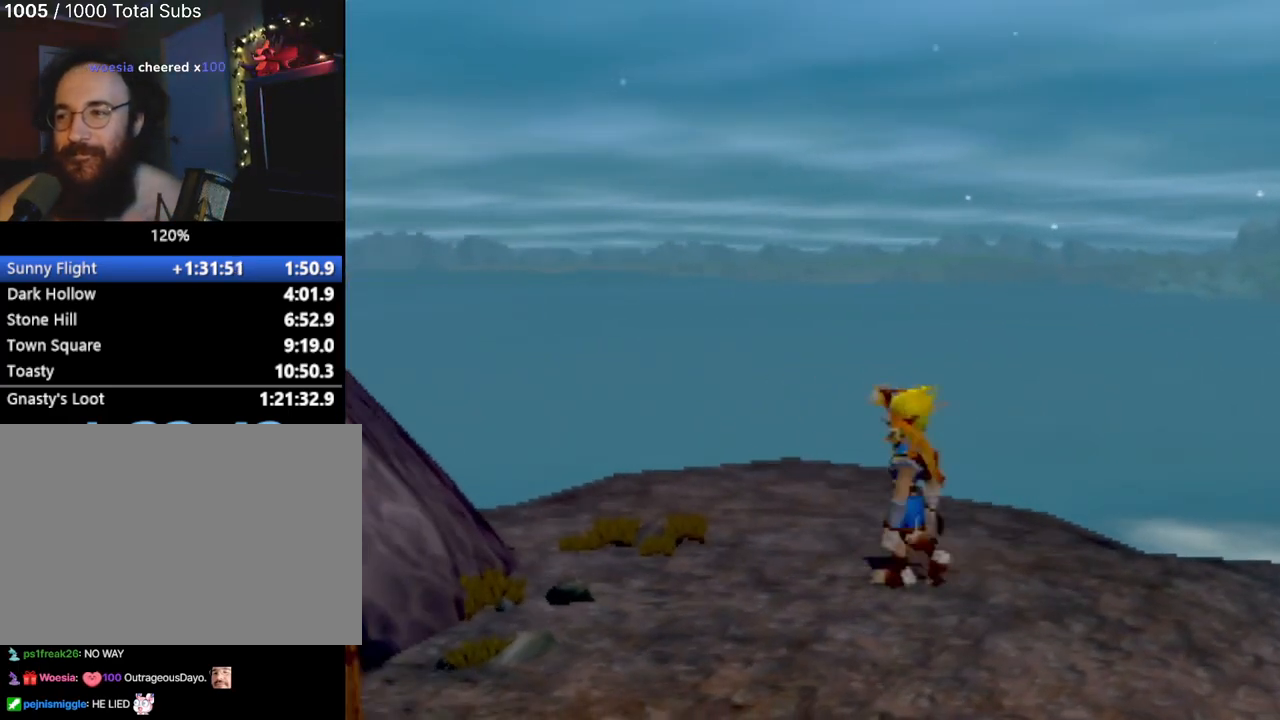
{"buttons": [], "left_stick": "center", "events": [[34, "left_stick", "up-left"], [167, "left_stick", "center"]]}
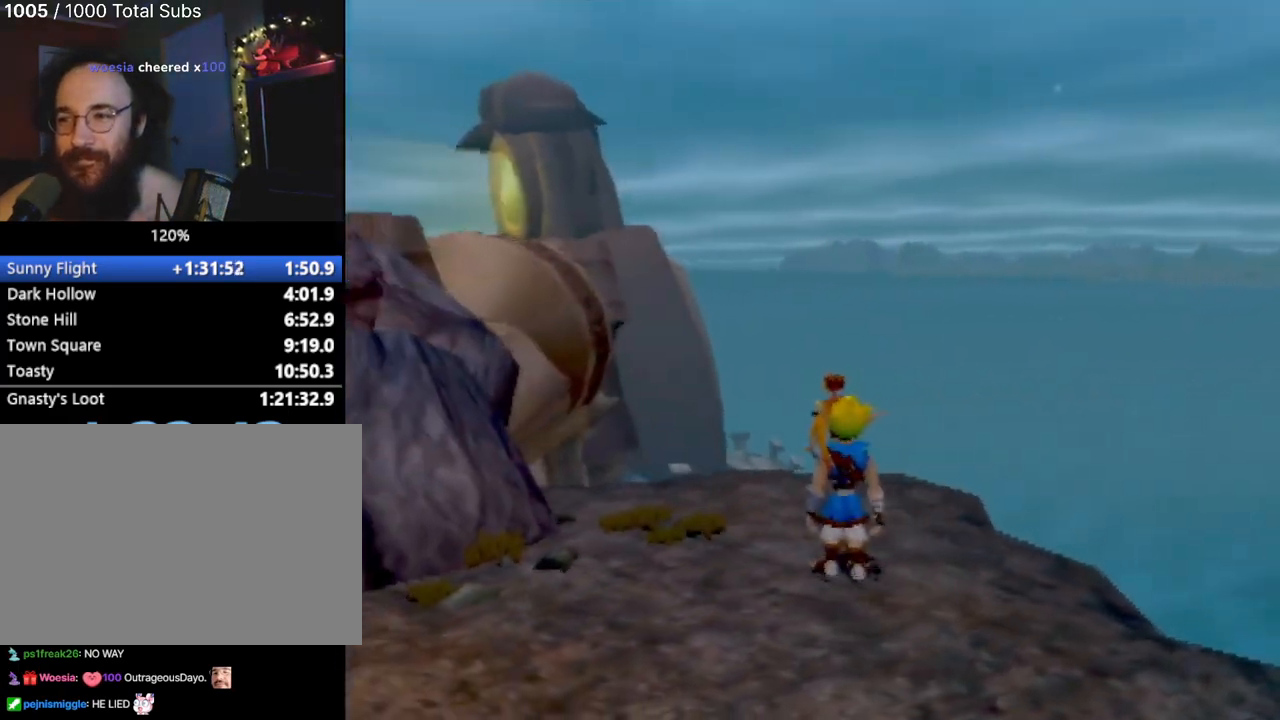
{"buttons": [], "left_stick": "center", "events": [[100, "left_stick", "left"], [200, "left_stick", "center"]]}